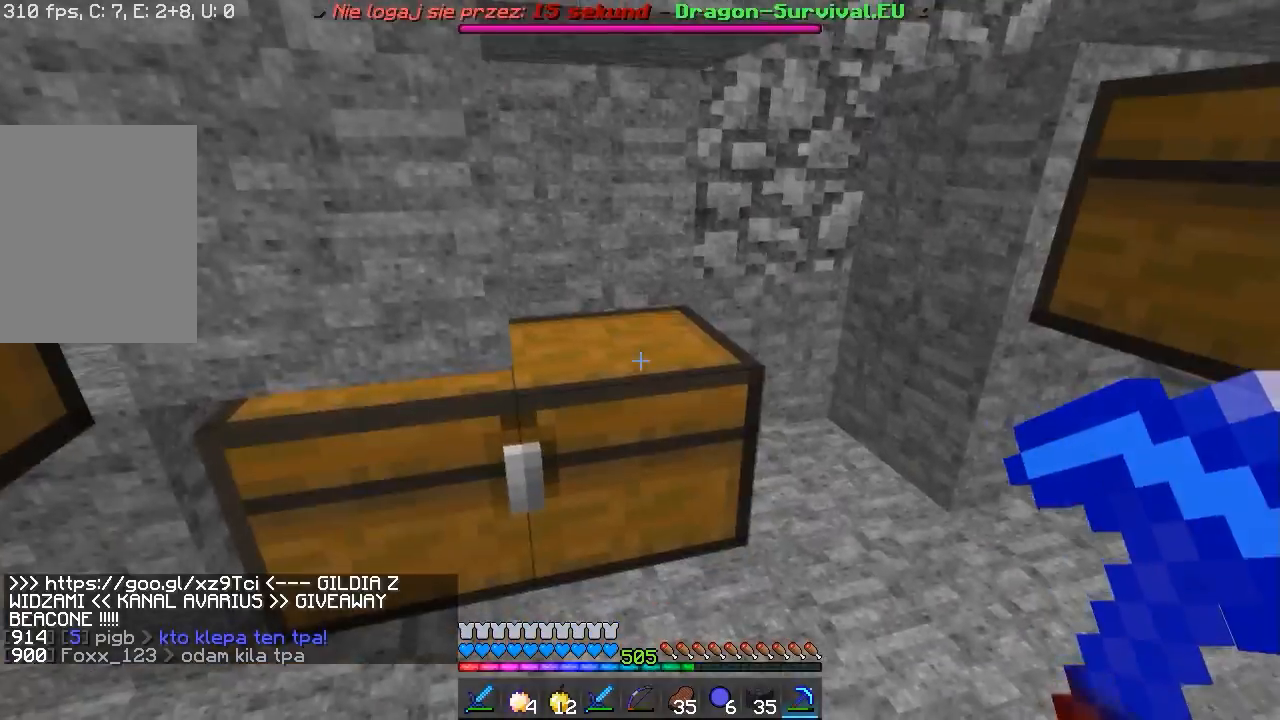
Gameplay with keyboard and mouse; each line is a JSON object with the keys and mouse buttons held at the frame after it. "events" lists presses ("down") and releases ("up") of "a", "d", "s", "w", "mouse_left" and "mouse_right" between this image and that frame as [ms after this image, input, new state], when the widget could be followed in between. "mouse_left", "mouse_right" = the "left", "right" buttons of the "mouse" list. No other keys are recorded. Fast repeated clicks can show as one long hold. Mouse movement is not recorded.
{"keys": [], "mouse": ["left"], "events": [[33, "mouse_left", "down"]]}
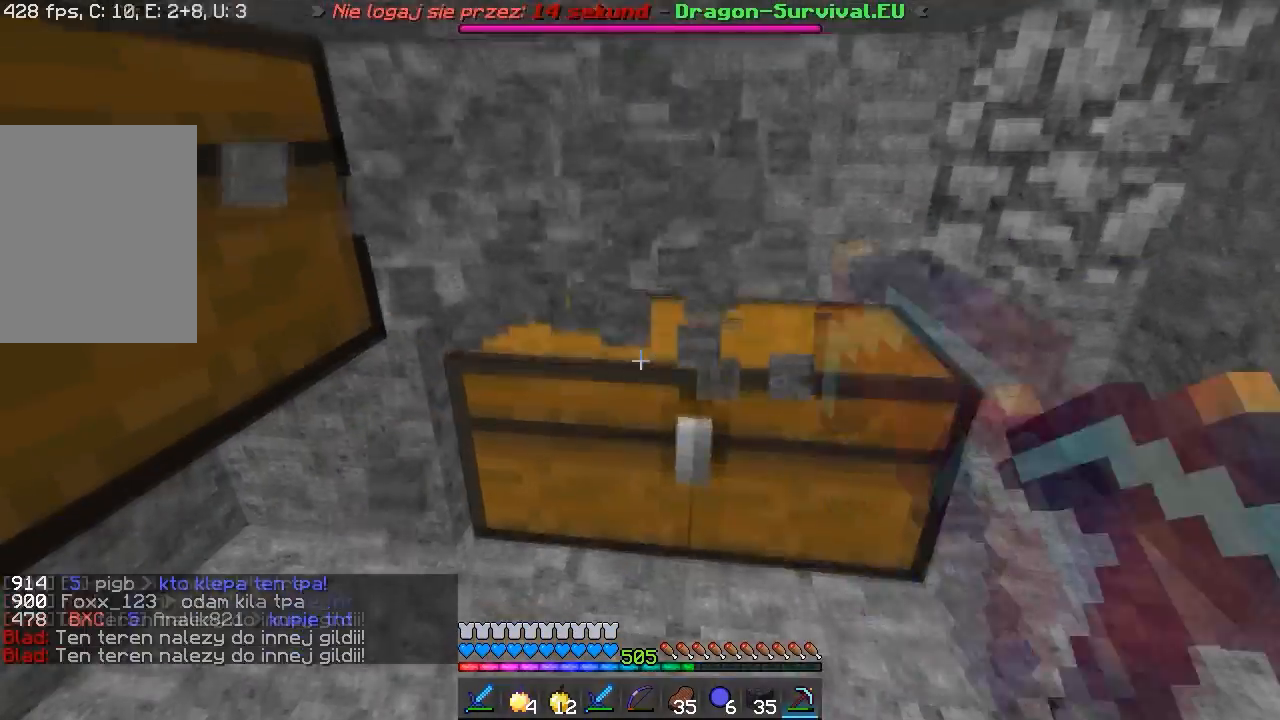
{"keys": [], "mouse": ["left", "right"], "events": [[50, "mouse_right", "down"]]}
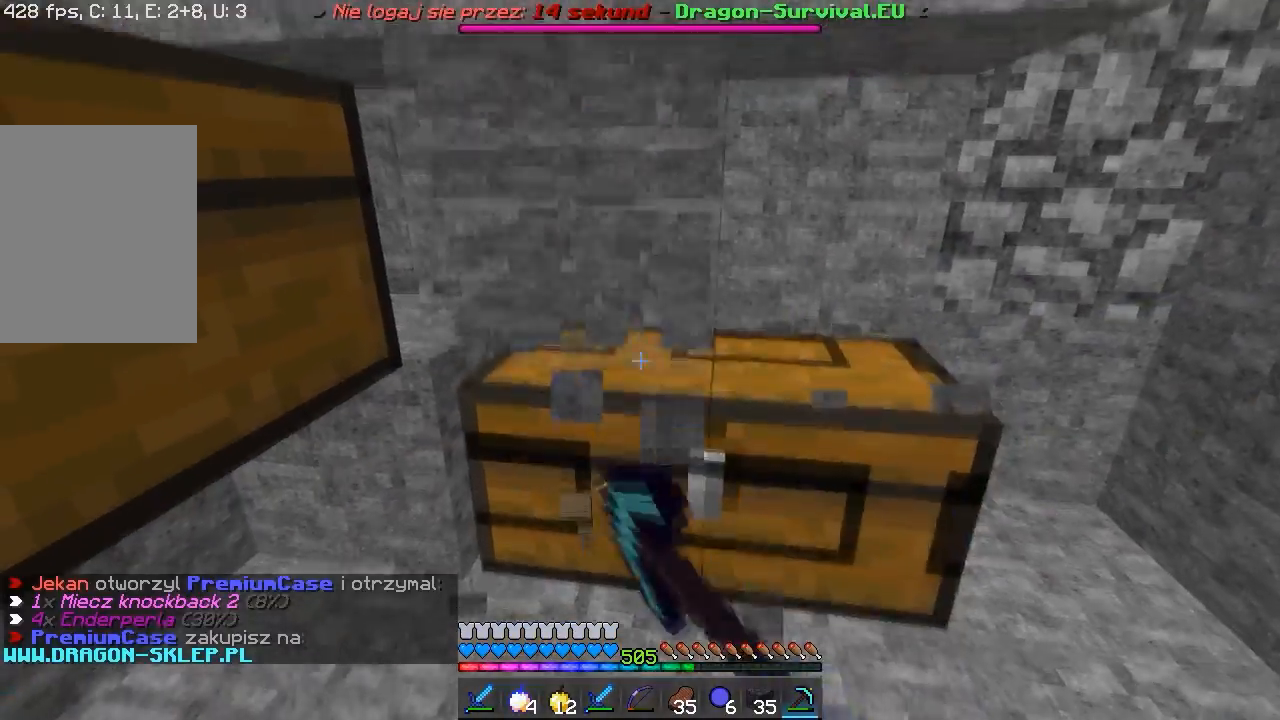
{"keys": [], "mouse": [], "events": [[233, "mouse_left", "up"], [283, "mouse_right", "up"]]}
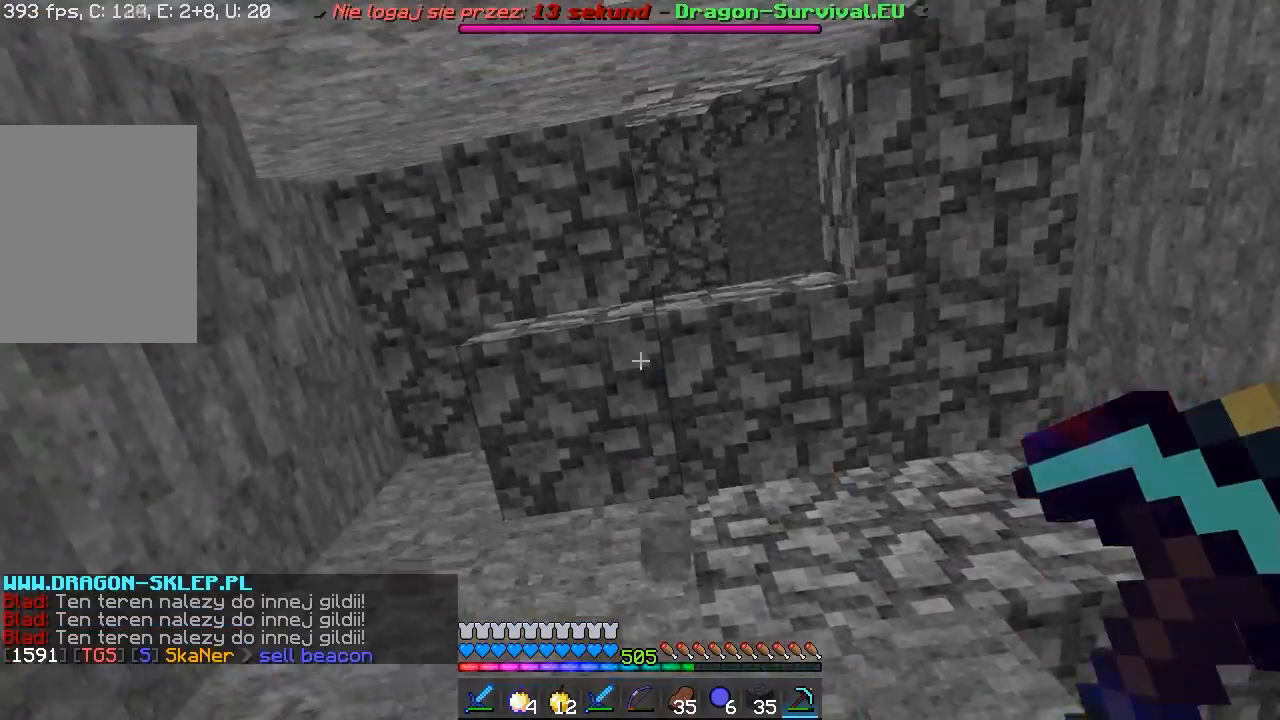
{"keys": [], "mouse": ["left"], "events": [[267, "mouse_left", "down"]]}
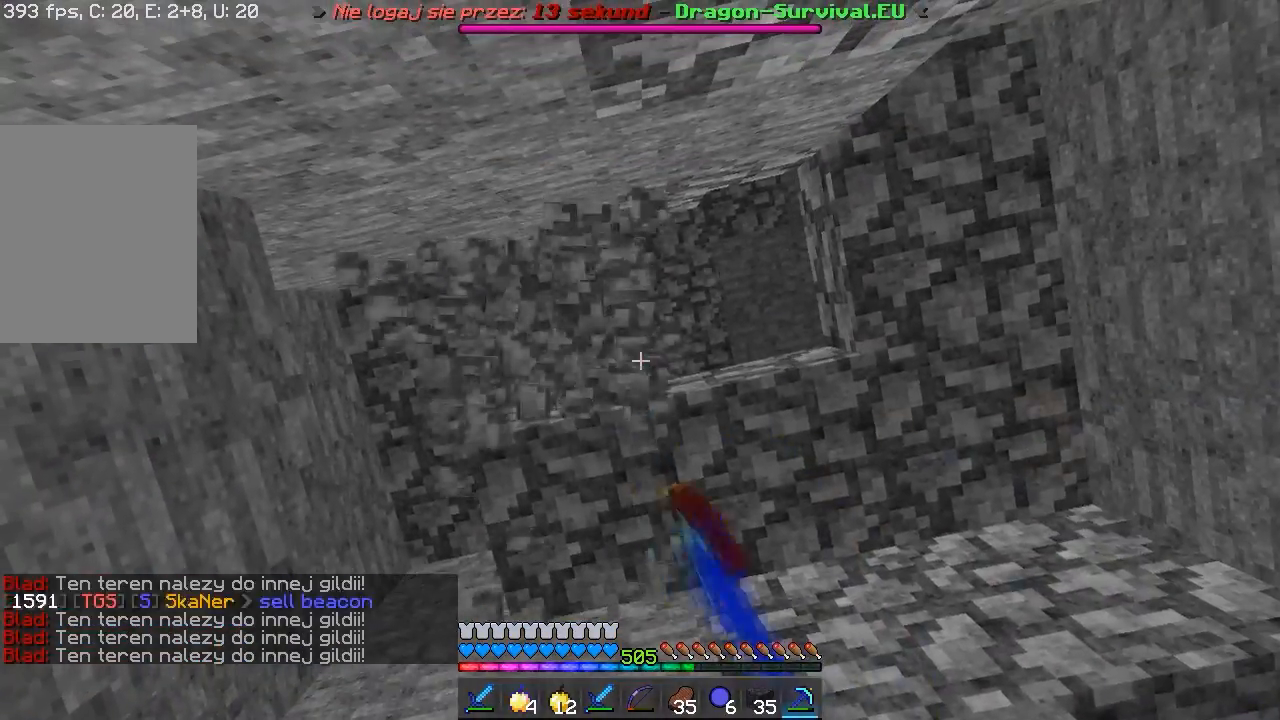
{"keys": [], "mouse": ["left"], "events": []}